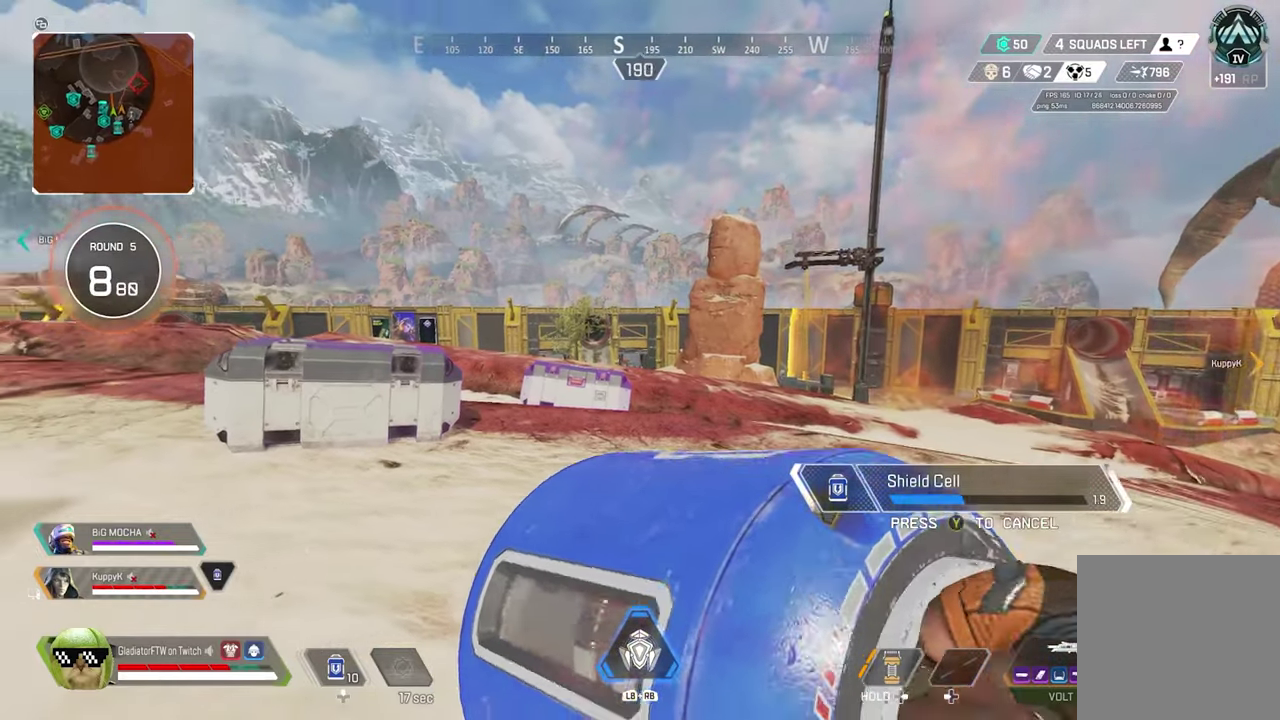
Gameplay with a controller (Xbox layout); each line is a JSON object with the inputs held at the frame after it (dt_ms = milliseconds from this image to that frame). "events" lists button and stick changes between this image and that frame as [ms after this image, input, new state], when the widget could be followed in between.
{"dt_ms": 400, "buttons": [], "left_stick": "up-left", "right_stick": "center"}
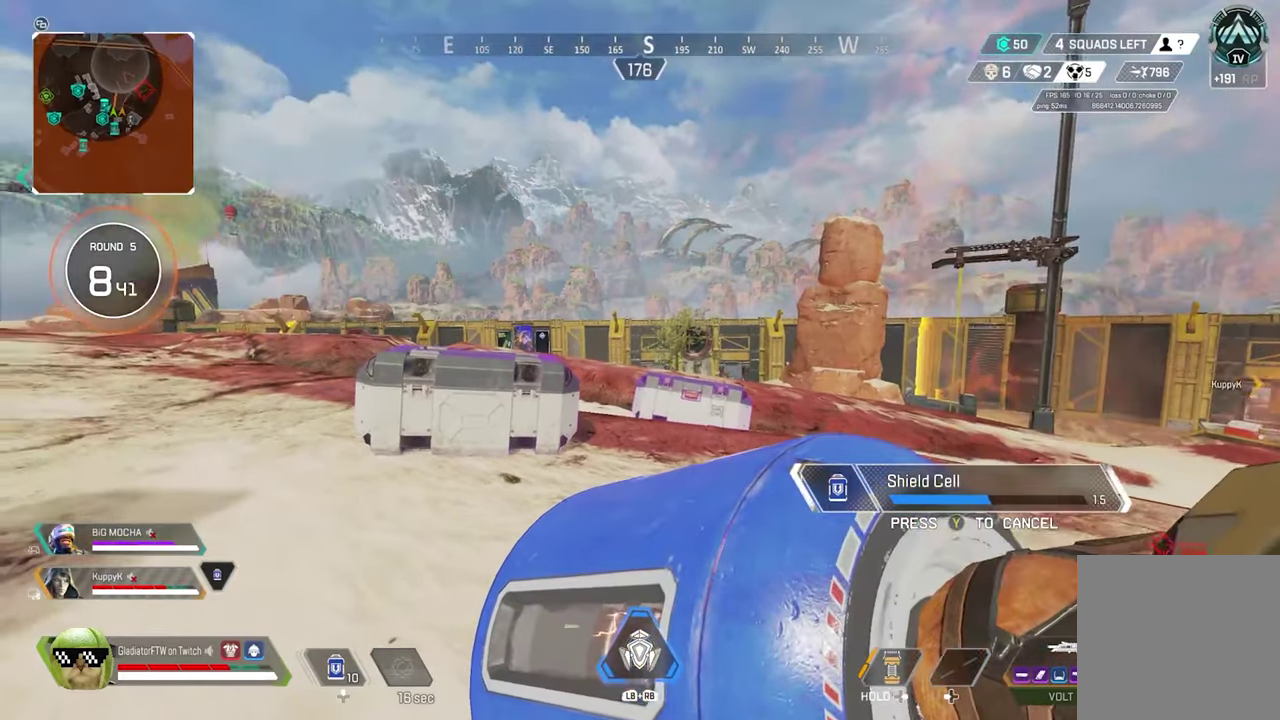
{"dt_ms": 500, "buttons": [], "left_stick": "up", "right_stick": "center", "events": [[16, "left_stick", "center"], [366, "left_stick", "up"]]}
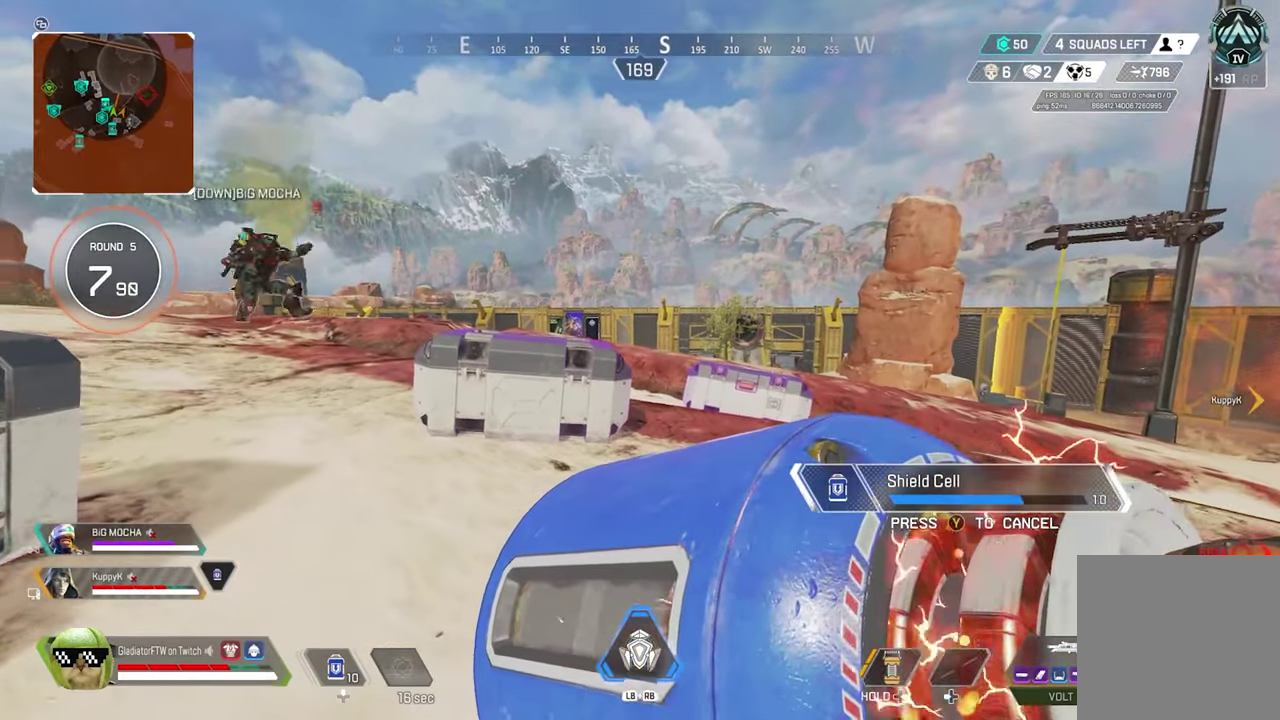
{"dt_ms": 500, "buttons": [], "left_stick": "up", "right_stick": "center", "events": [[116, "left_stick", "center"], [450, "left_stick", "up"]]}
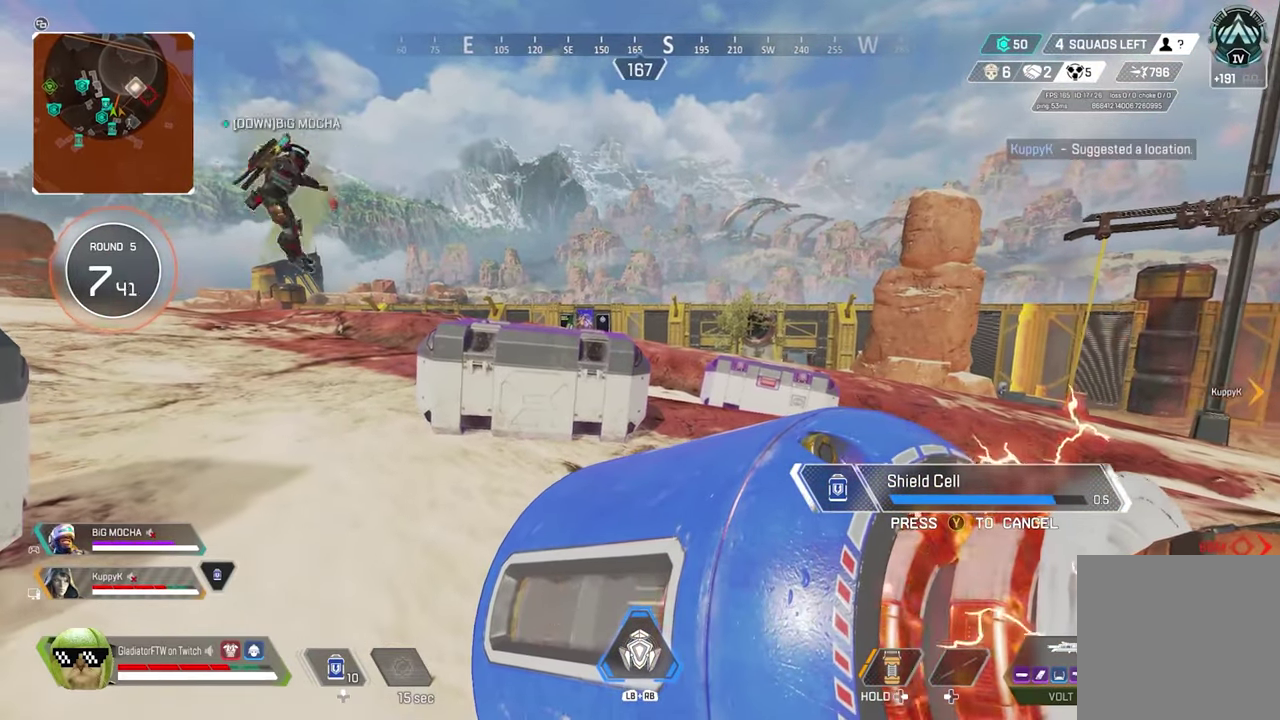
{"dt_ms": 600, "buttons": [], "left_stick": "up-left", "right_stick": "center", "events": [[16, "left_stick", "center"], [300, "left_stick", "up-left"]]}
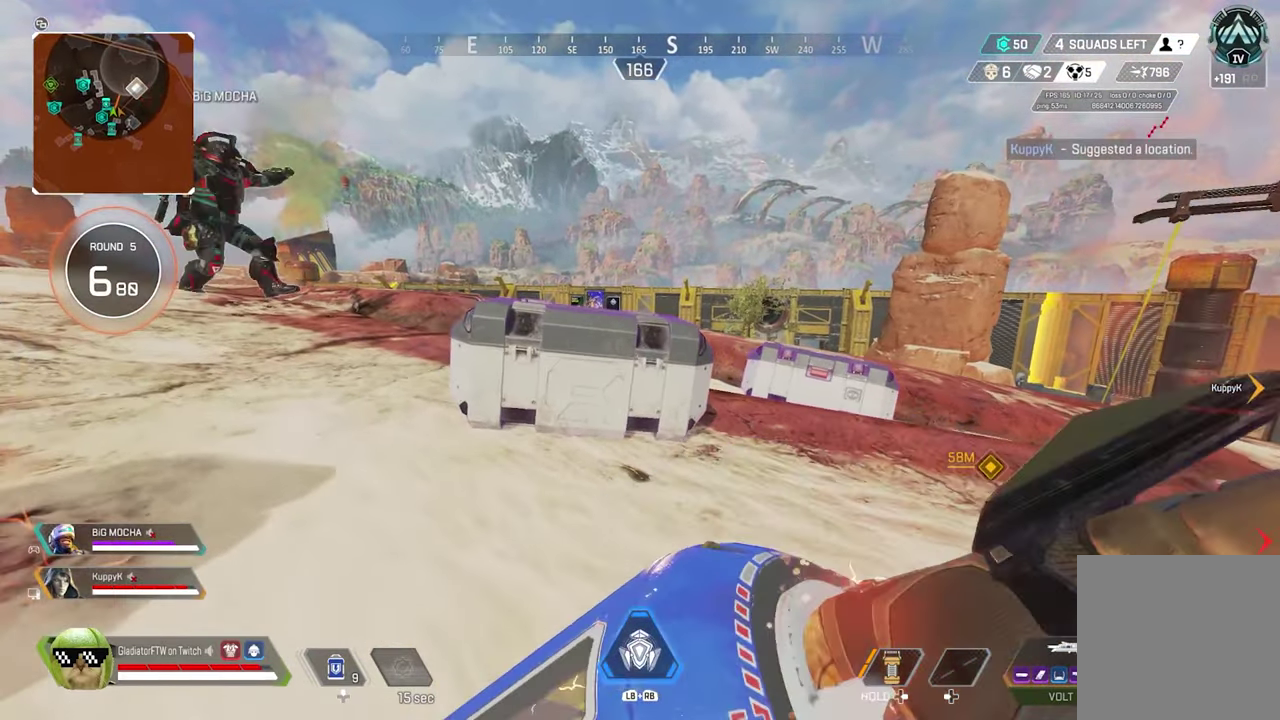
{"dt_ms": 400, "buttons": ["X"], "left_stick": "center", "right_stick": "center", "events": [[16, "left_stick", "center"], [116, "X", "down"], [166, "left_stick", "up-left"], [266, "left_stick", "center"]]}
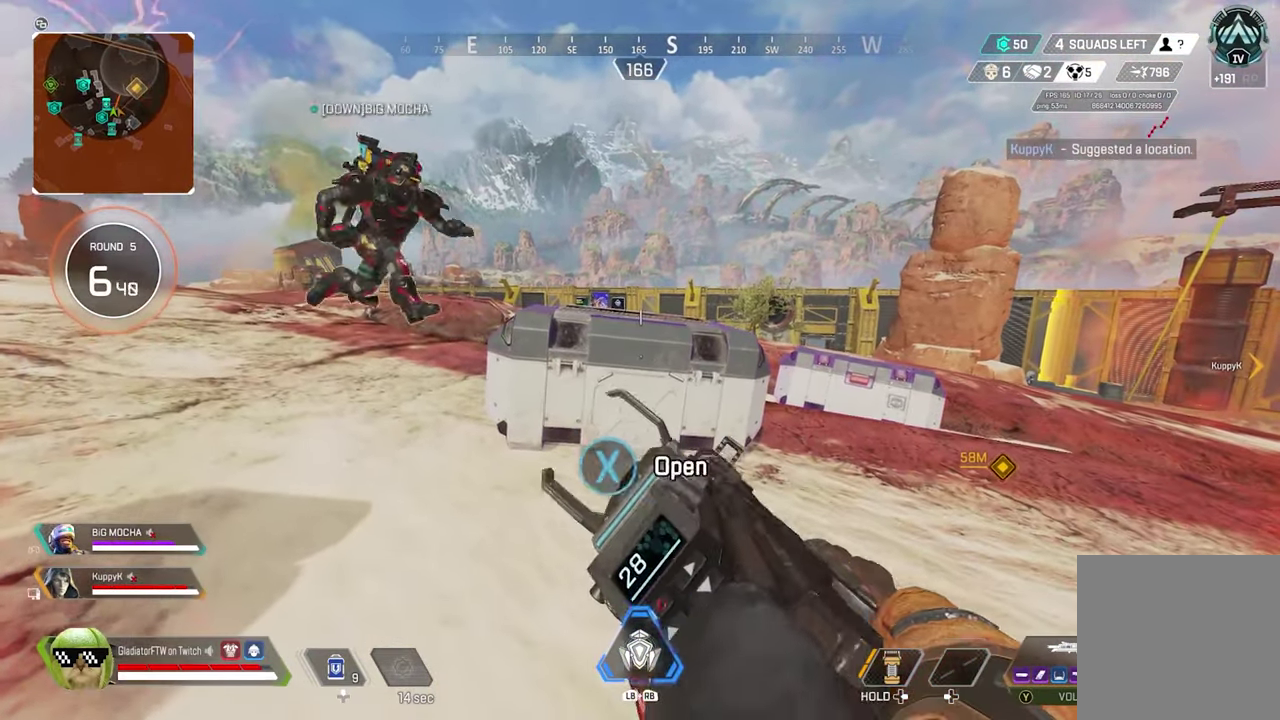
{"dt_ms": 500, "buttons": [], "left_stick": "center", "right_stick": "down", "events": [[316, "X", "up"], [500, "right_stick", "down"]]}
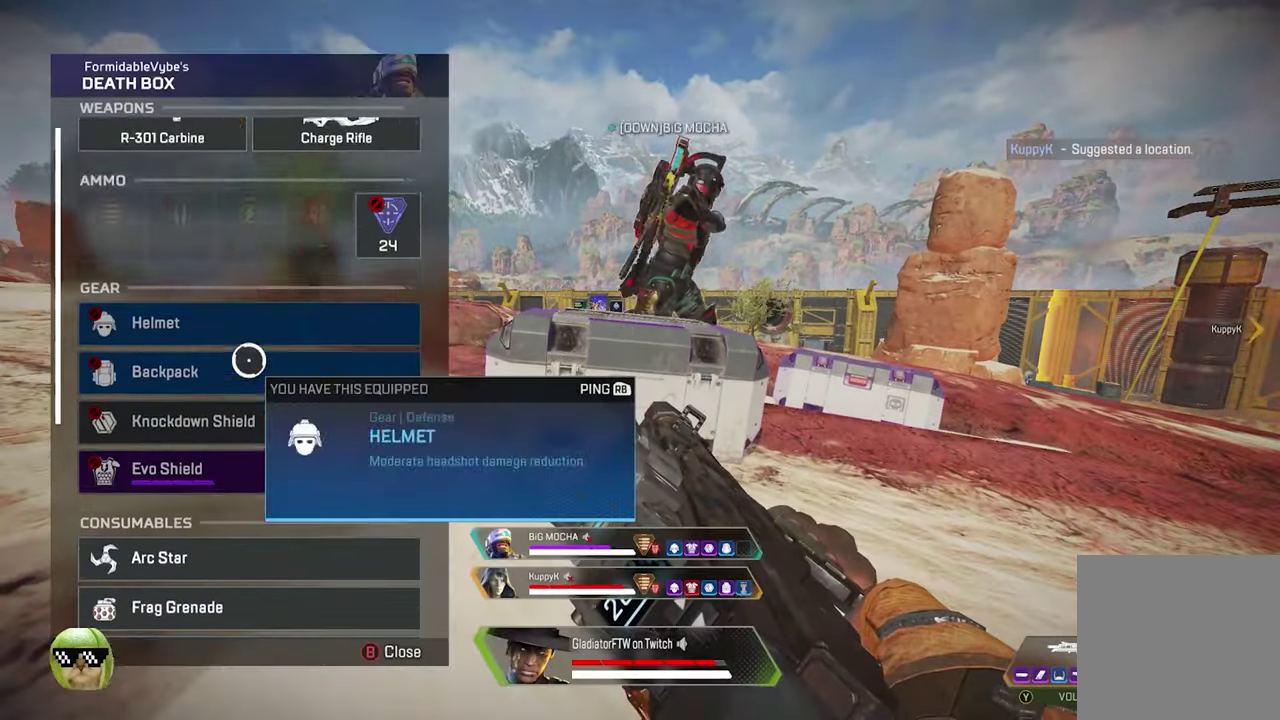
{"dt_ms": 500, "buttons": [], "left_stick": "down", "right_stick": "center", "events": [[150, "right_stick", "center"], [450, "left_stick", "down"]]}
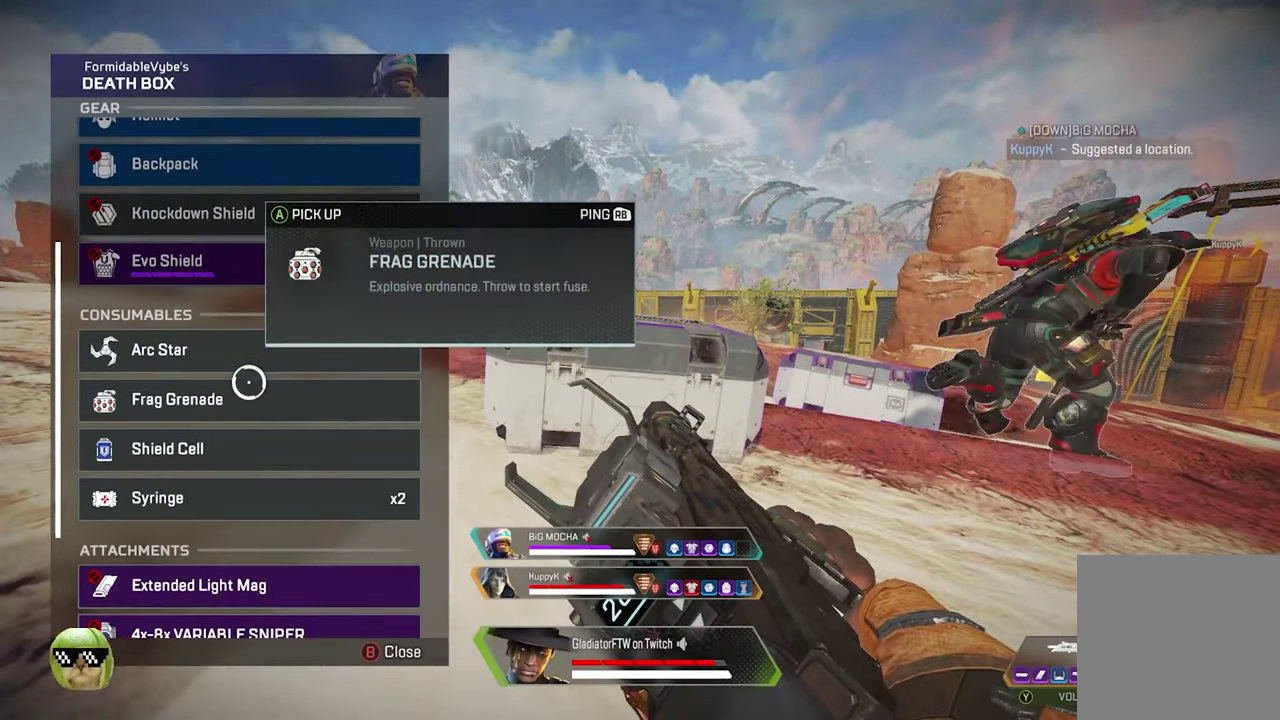
{"dt_ms": 700, "buttons": [], "left_stick": "center", "right_stick": "center", "events": [[166, "left_stick", "center"], [583, "A", "down"], [700, "A", "up"]]}
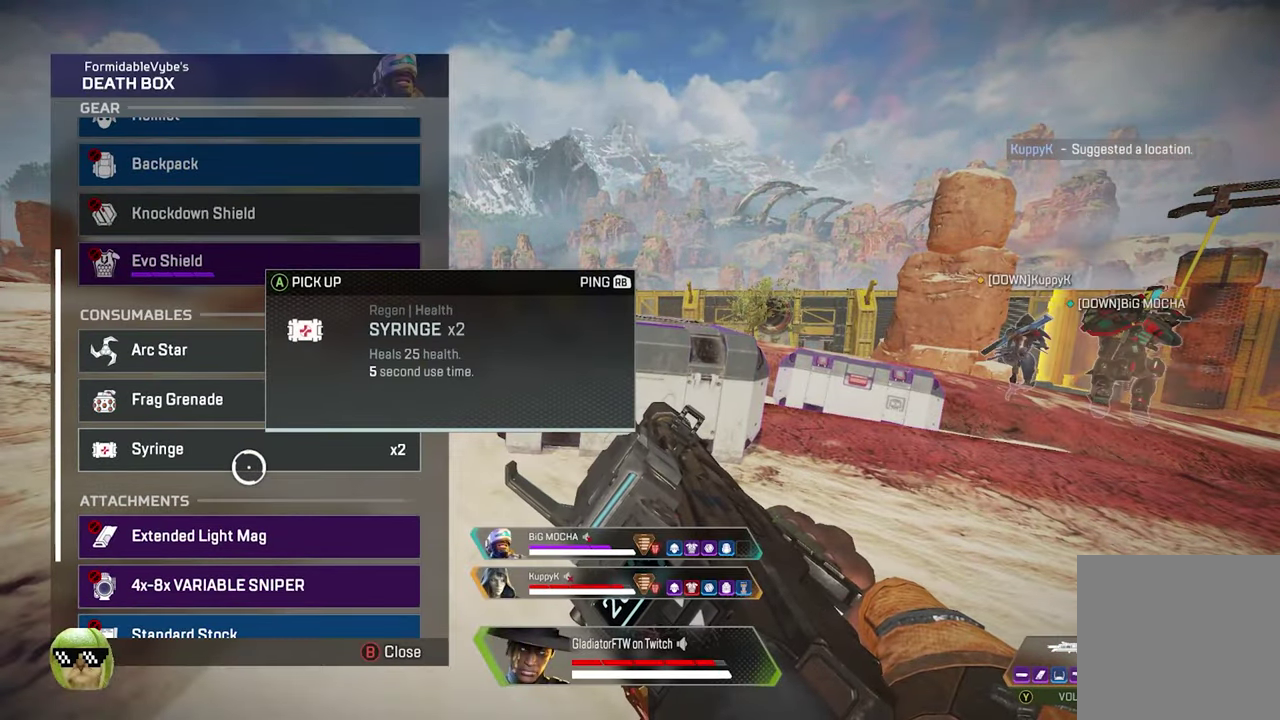
{"dt_ms": 300, "buttons": [], "left_stick": "center", "right_stick": "center", "events": []}
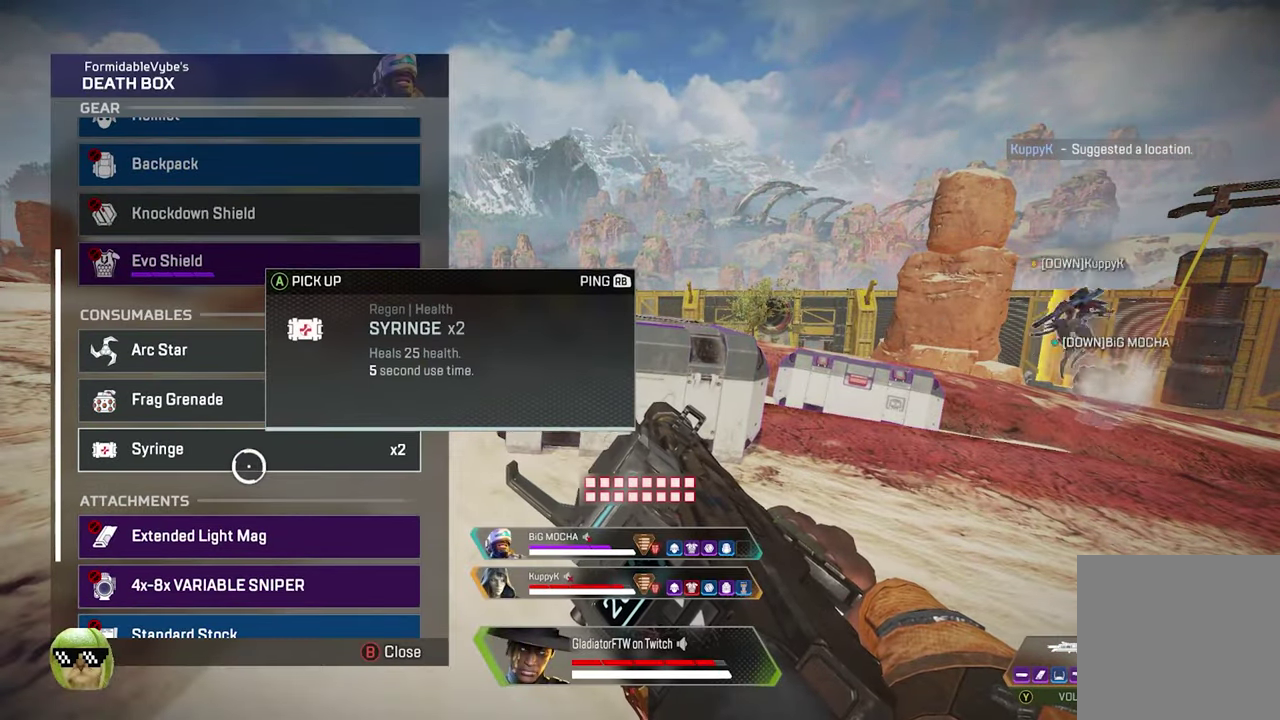
{"dt_ms": 500, "buttons": [], "left_stick": "center", "right_stick": "center", "events": [[50, "left_stick", "up"], [183, "left_stick", "center"], [383, "left_stick", "down"], [467, "left_stick", "center"]]}
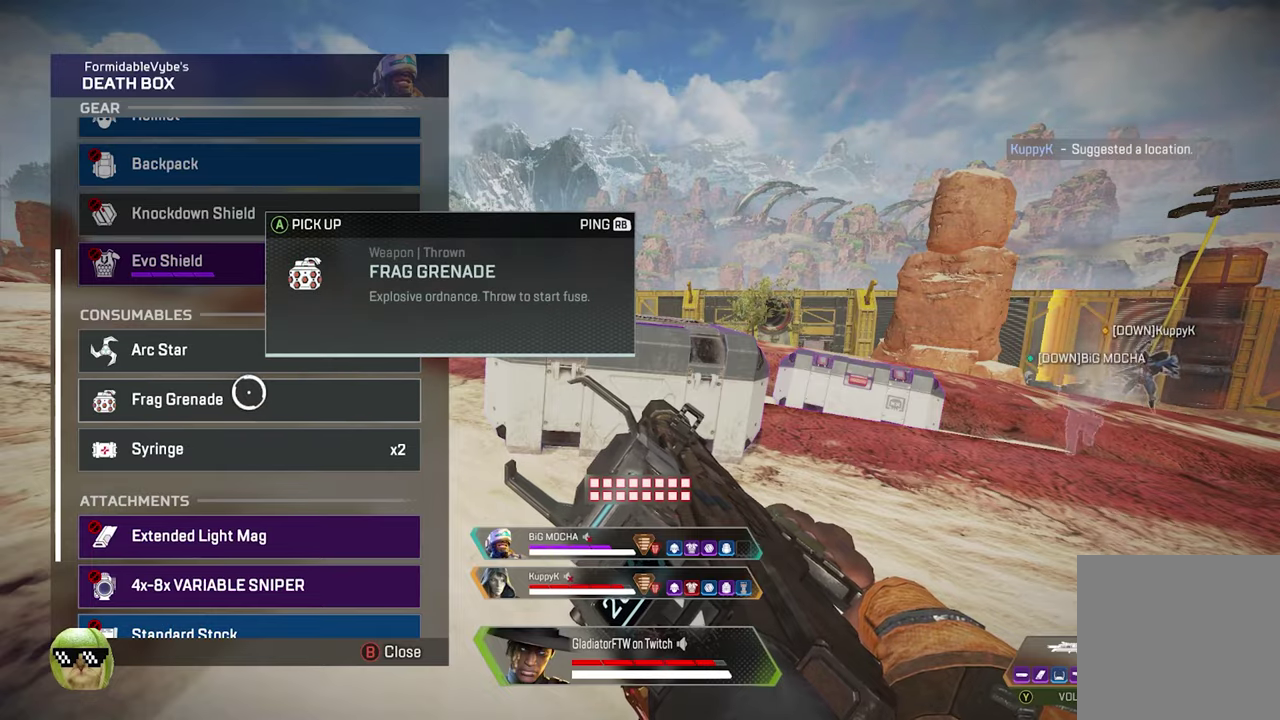
{"dt_ms": 500, "buttons": [], "left_stick": "right", "right_stick": "center", "events": [[100, "A", "down"], [183, "A", "up"], [483, "left_stick", "right"]]}
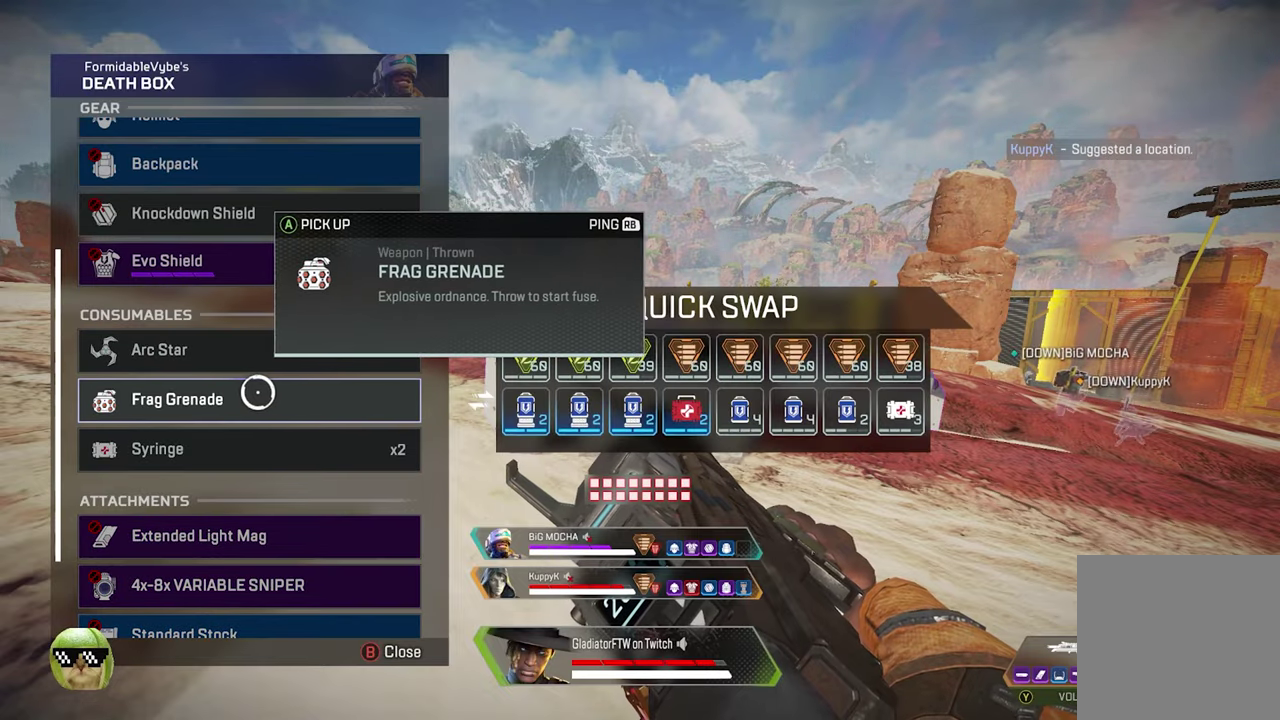
{"dt_ms": 500, "buttons": [], "left_stick": "right", "right_stick": "center", "events": []}
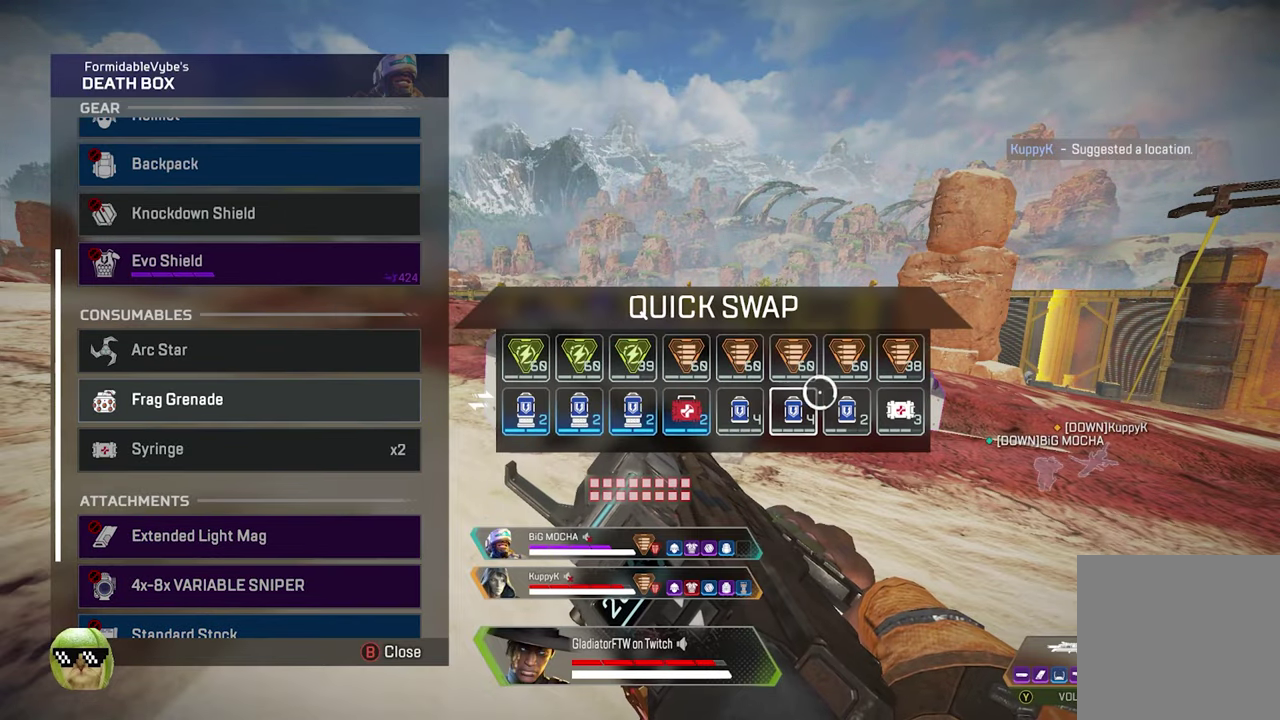
{"dt_ms": 500, "buttons": [], "left_stick": "center", "right_stick": "center", "events": [[50, "left_stick", "center"], [433, "A", "down"], [500, "A", "up"]]}
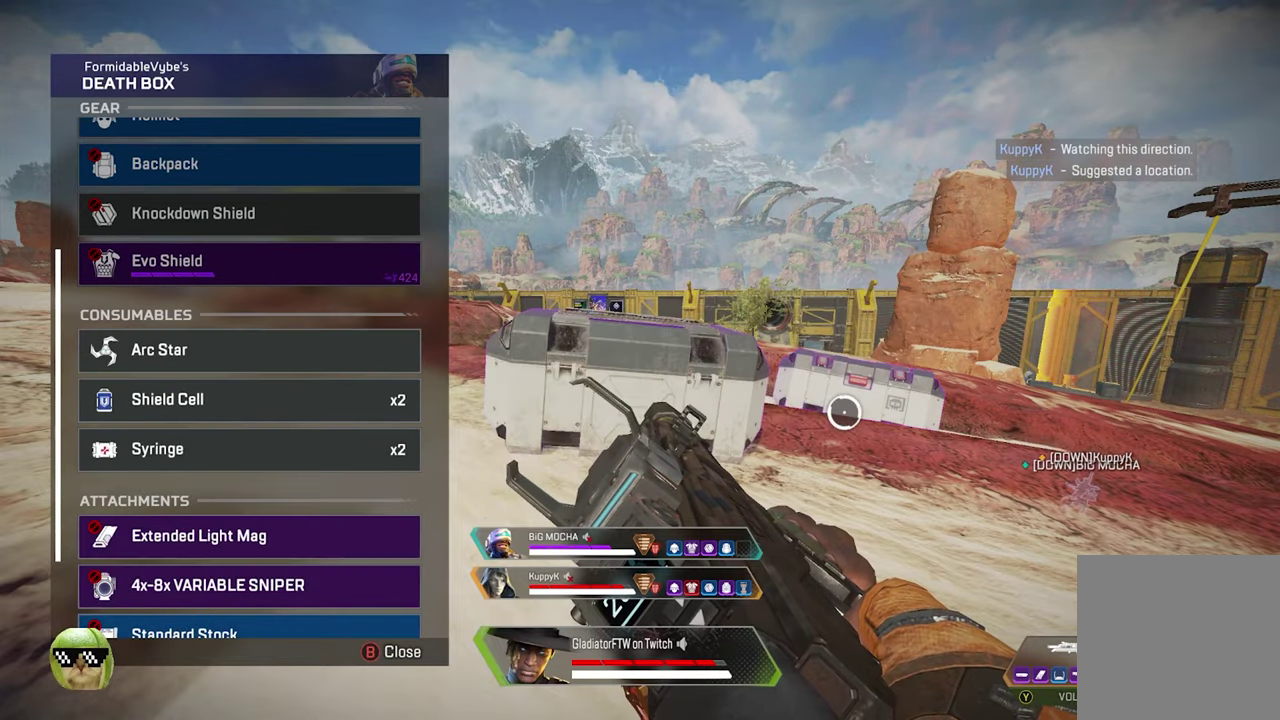
{"dt_ms": 500, "buttons": [], "left_stick": "up", "right_stick": "right", "events": [[117, "B", "down"], [133, "left_stick", "up-right"], [183, "B", "up"], [267, "L3", "down"], [283, "left_stick", "up"], [400, "L3", "up"], [400, "right_stick", "right"]]}
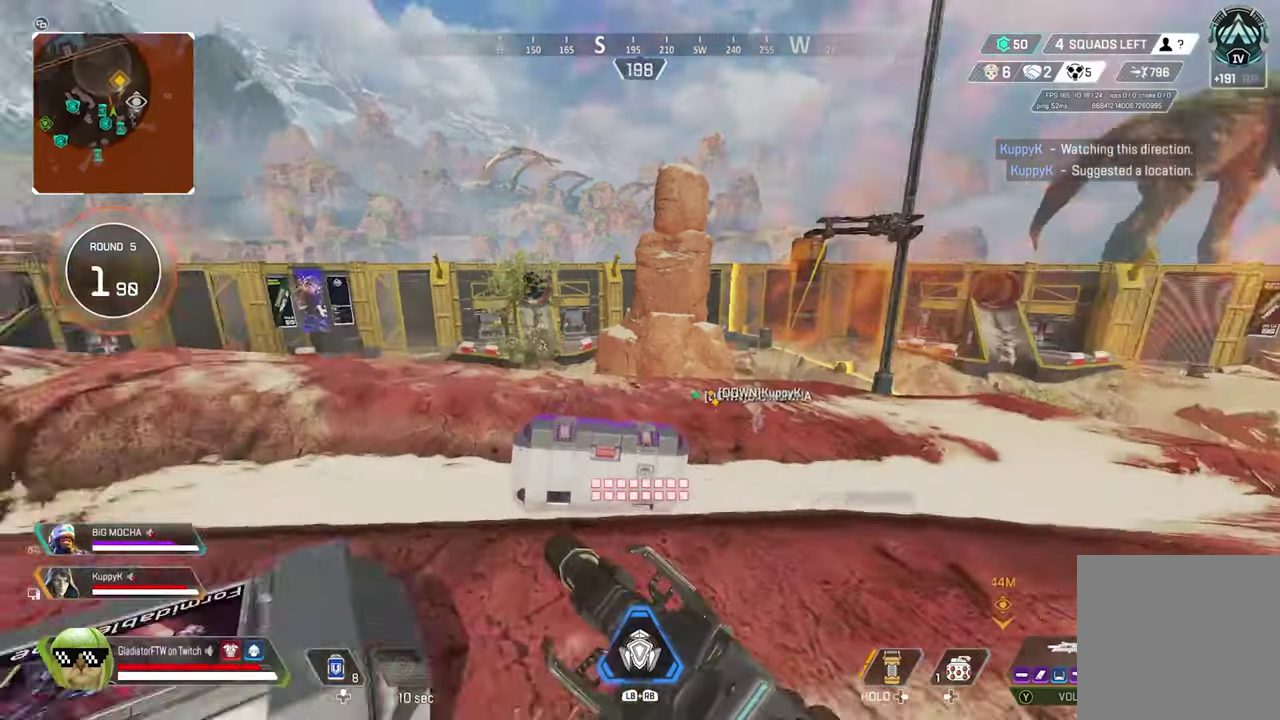
{"dt_ms": 300, "buttons": [], "left_stick": "up", "right_stick": "center", "events": [[67, "right_stick", "center"], [133, "L3", "down"], [250, "L3", "up"]]}
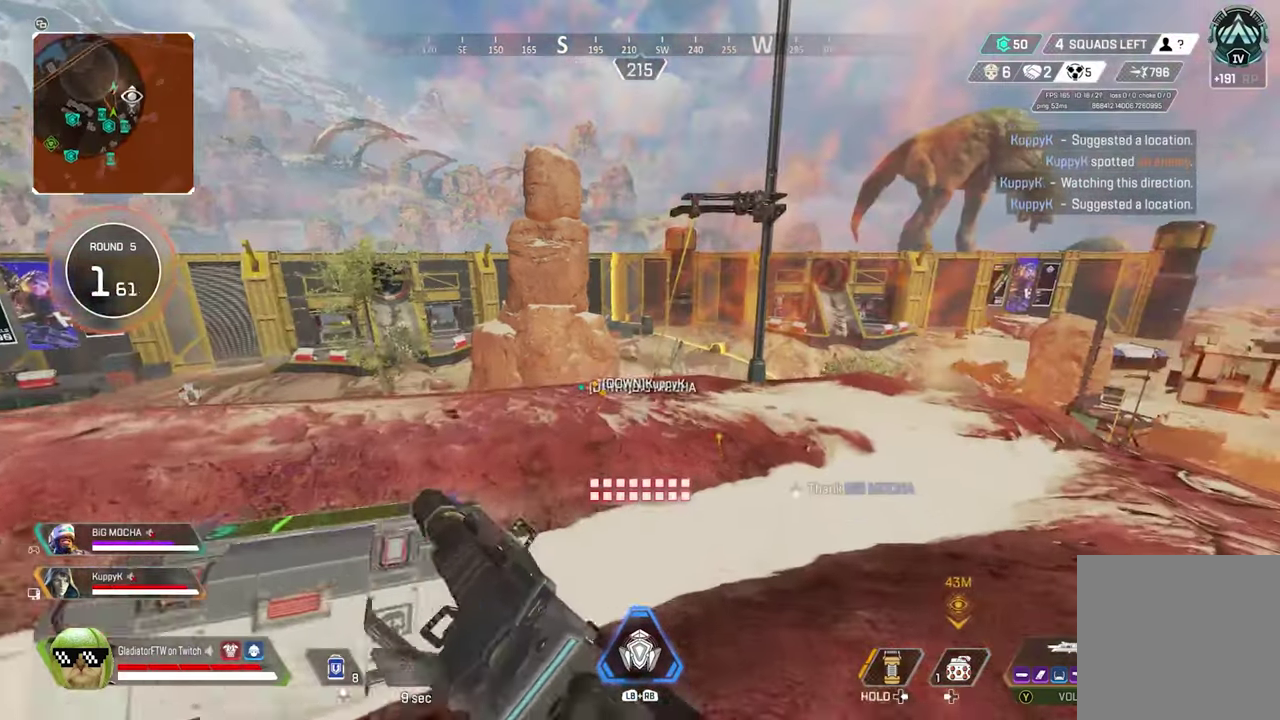
{"dt_ms": 700, "buttons": [], "left_stick": "up", "right_stick": "center", "events": [[133, "L3", "down"], [250, "L3", "up"]]}
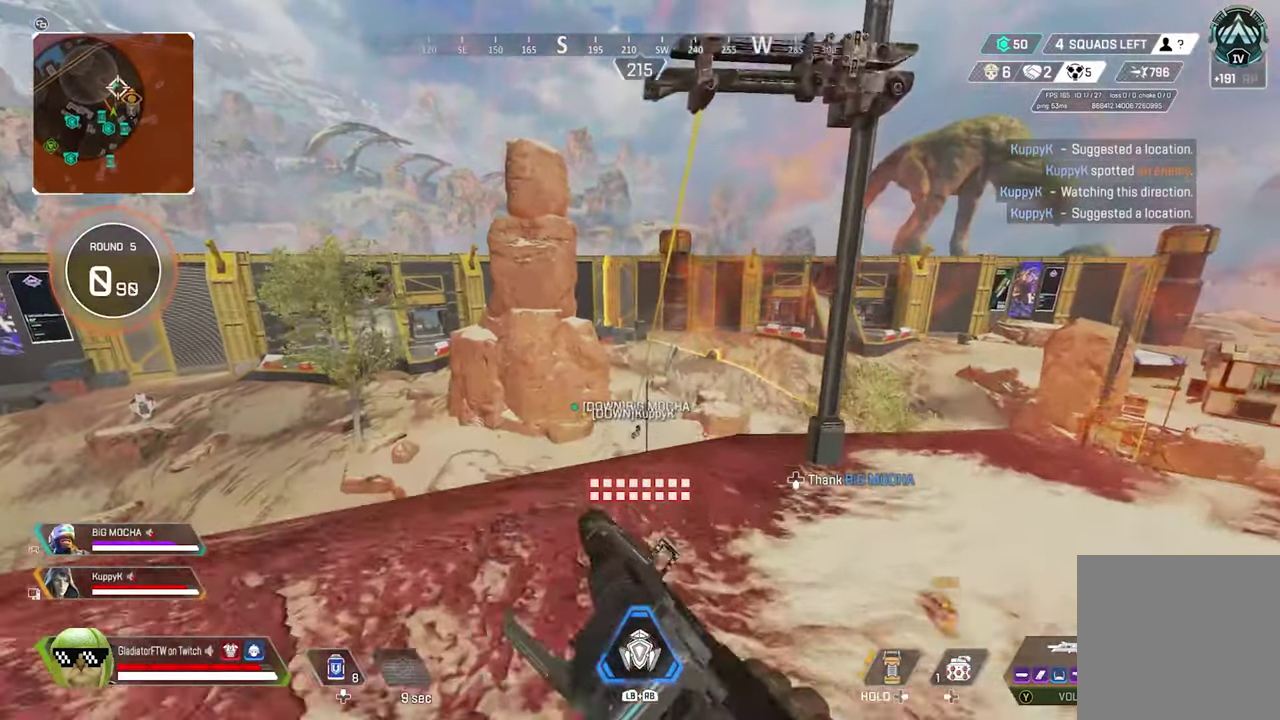
{"dt_ms": 300, "buttons": [], "left_stick": "up", "right_stick": "center", "events": []}
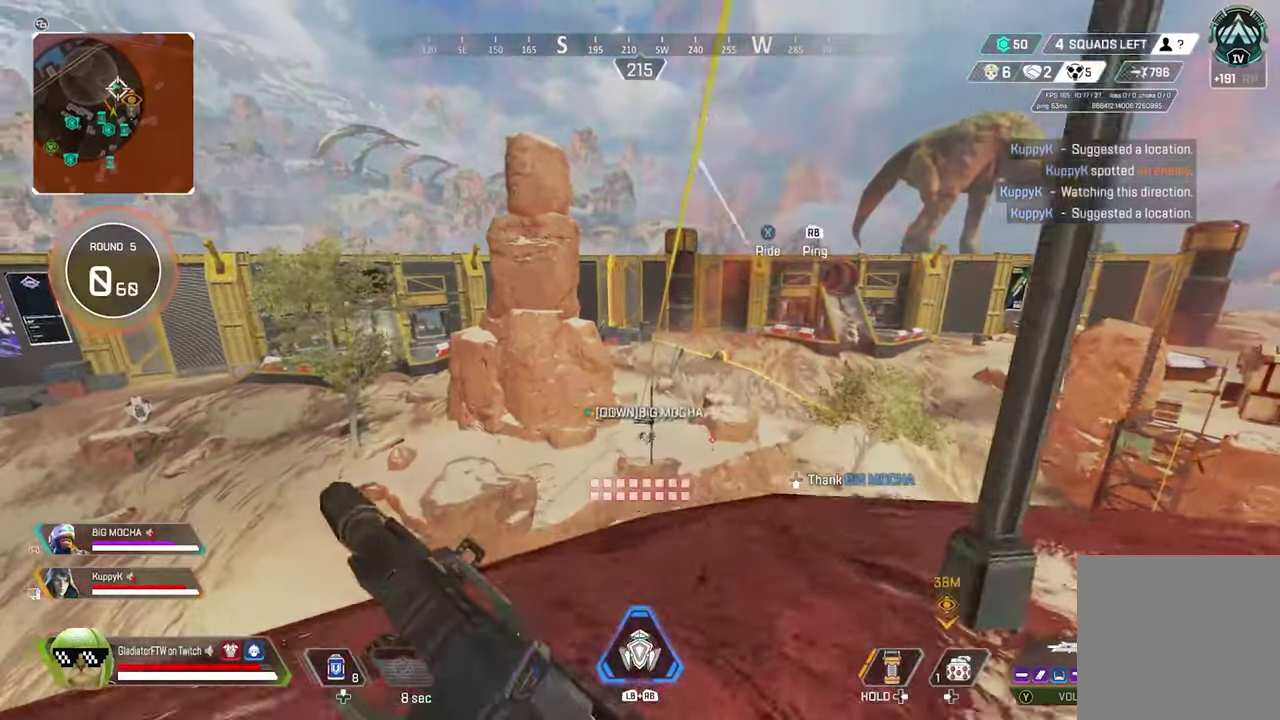
{"dt_ms": 900, "buttons": [], "left_stick": "center", "right_stick": "center", "events": [[33, "A", "down"], [133, "A", "up"], [317, "X", "down"], [450, "left_stick", "up-right"], [633, "left_stick", "center"], [683, "X", "up"]]}
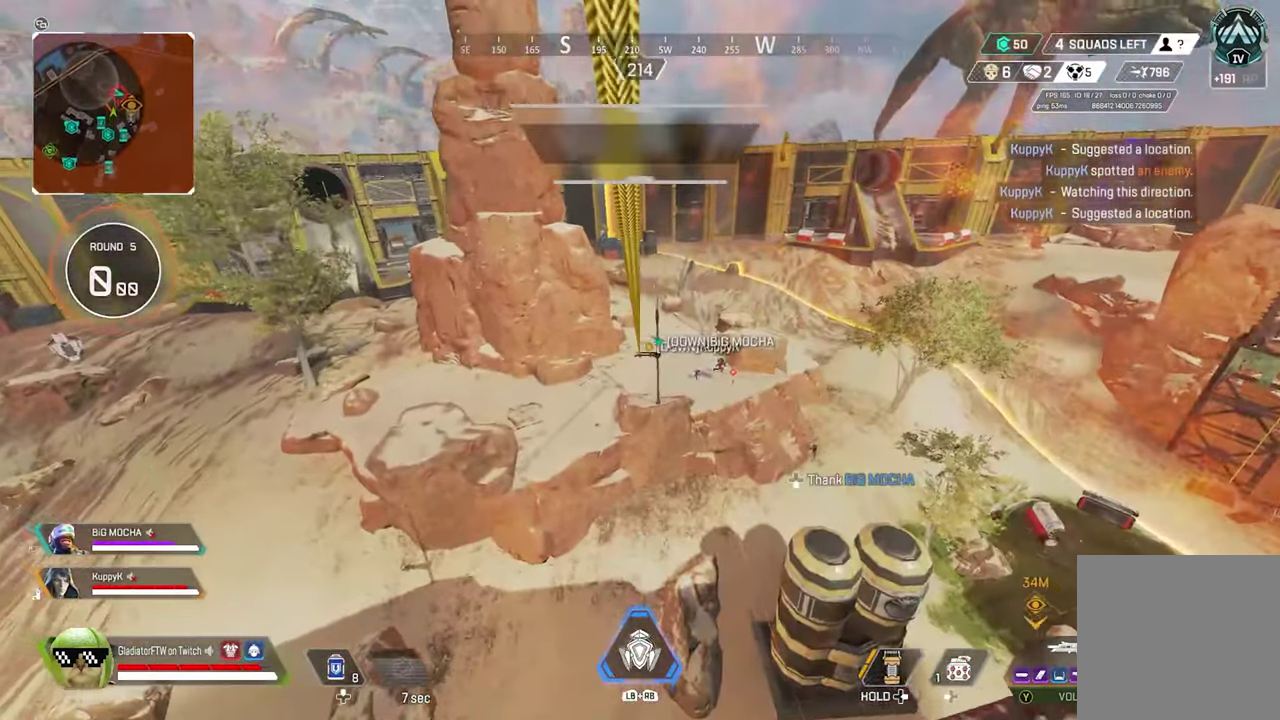
{"dt_ms": 300, "buttons": [], "left_stick": "center", "right_stick": "center", "events": []}
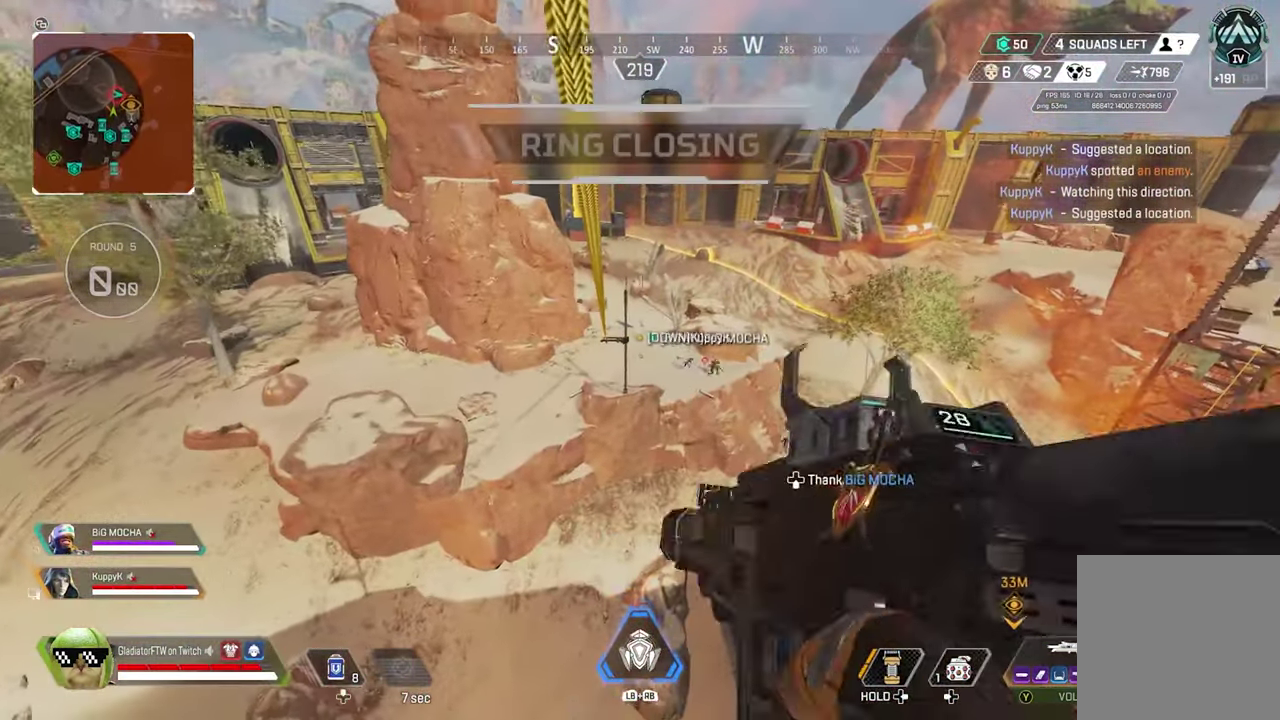
{"dt_ms": 600, "buttons": [], "left_stick": "center", "right_stick": "center", "events": []}
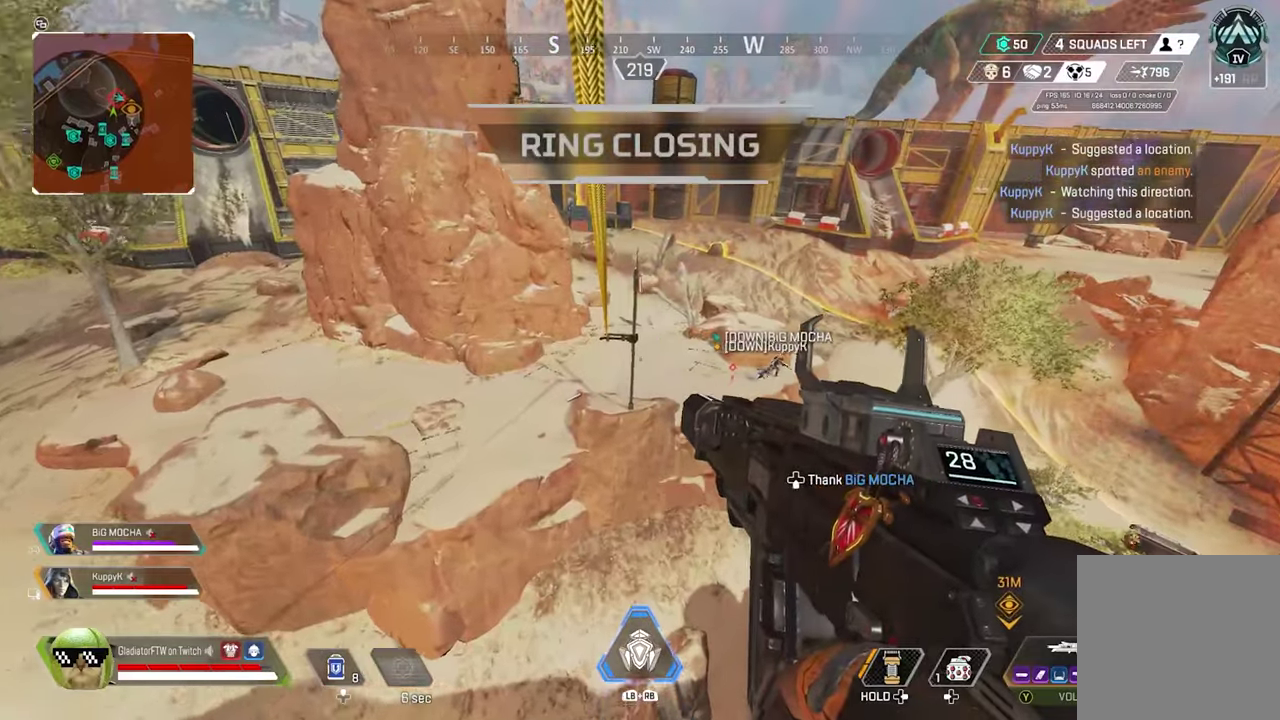
{"dt_ms": 400, "buttons": [], "left_stick": "center", "right_stick": "center", "events": []}
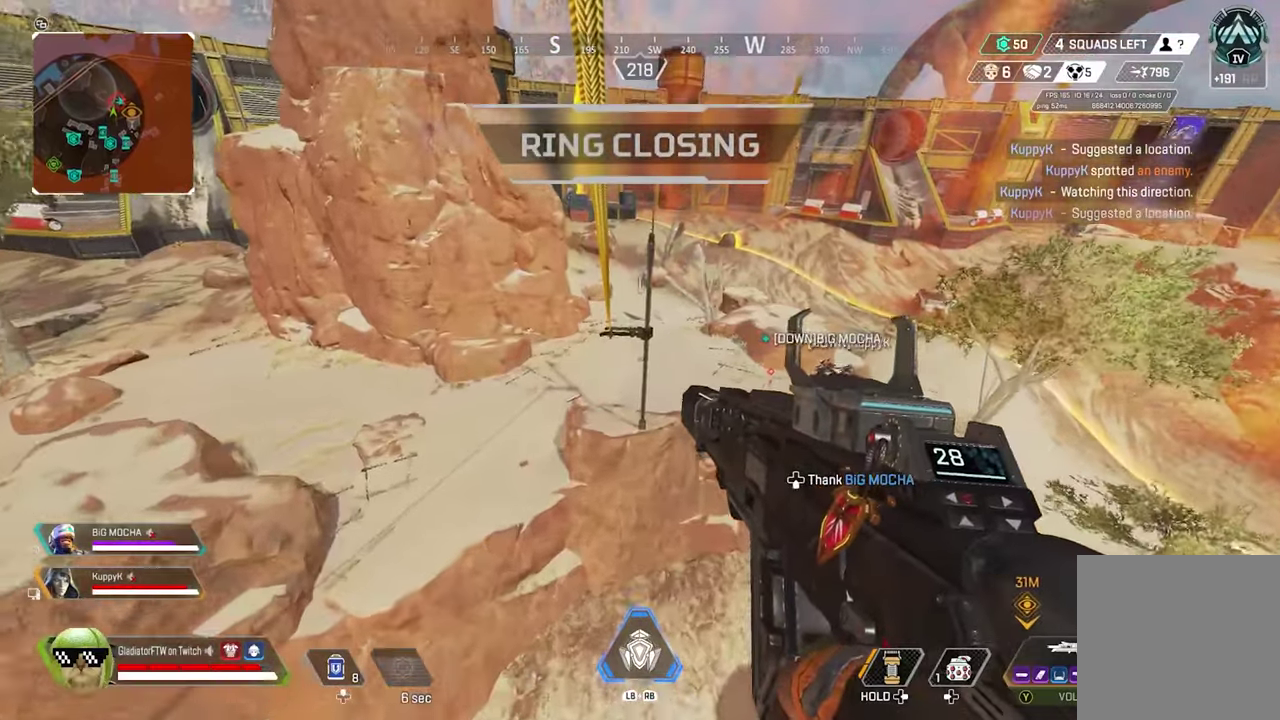
{"dt_ms": 500, "buttons": [], "left_stick": "up-left", "right_stick": "center", "events": [[117, "left_stick", "up-left"]]}
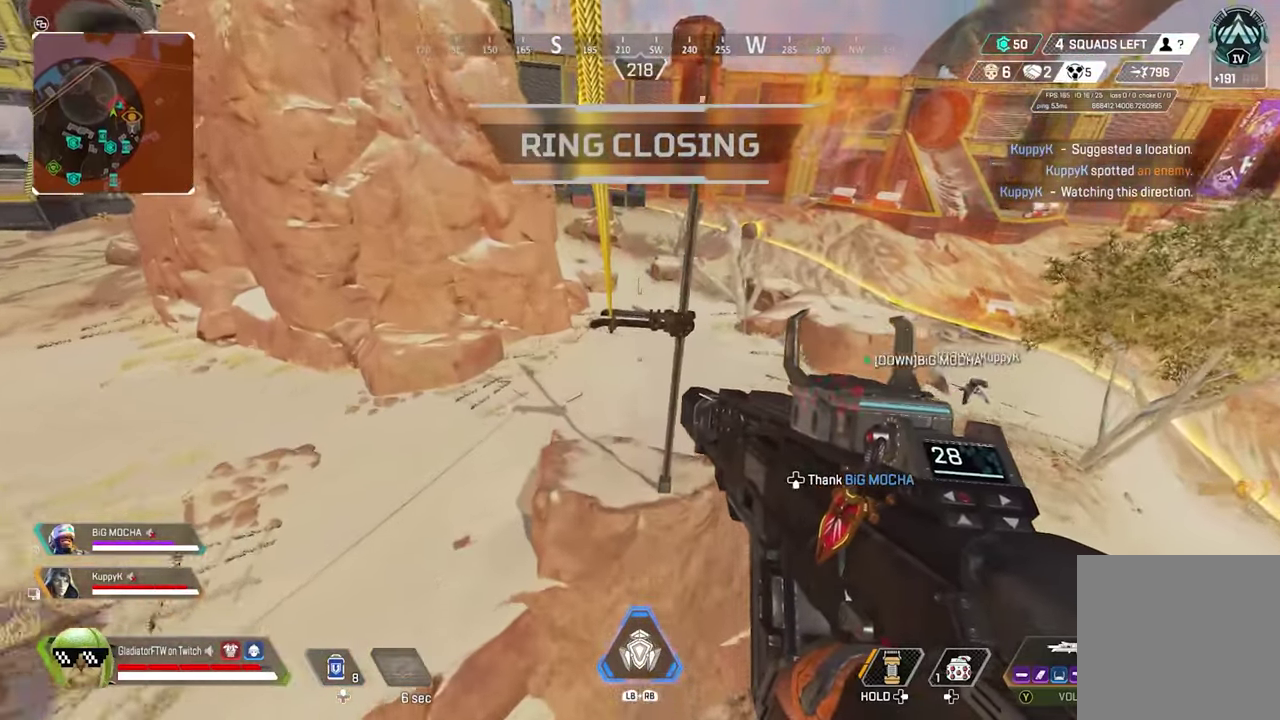
{"dt_ms": 500, "buttons": [], "left_stick": "up-left", "right_stick": "center", "events": [[67, "A", "down"], [200, "A", "up"]]}
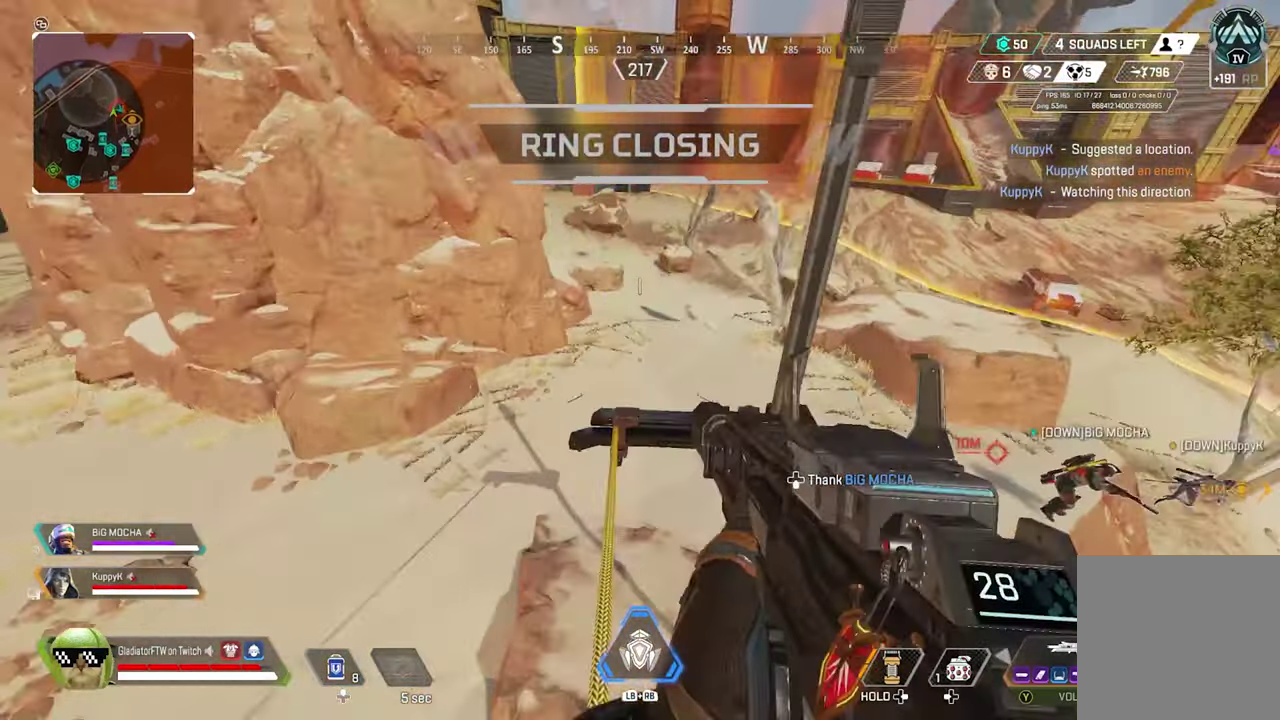
{"dt_ms": 400, "buttons": [], "left_stick": "left", "right_stick": "center", "events": [[250, "left_stick", "left"]]}
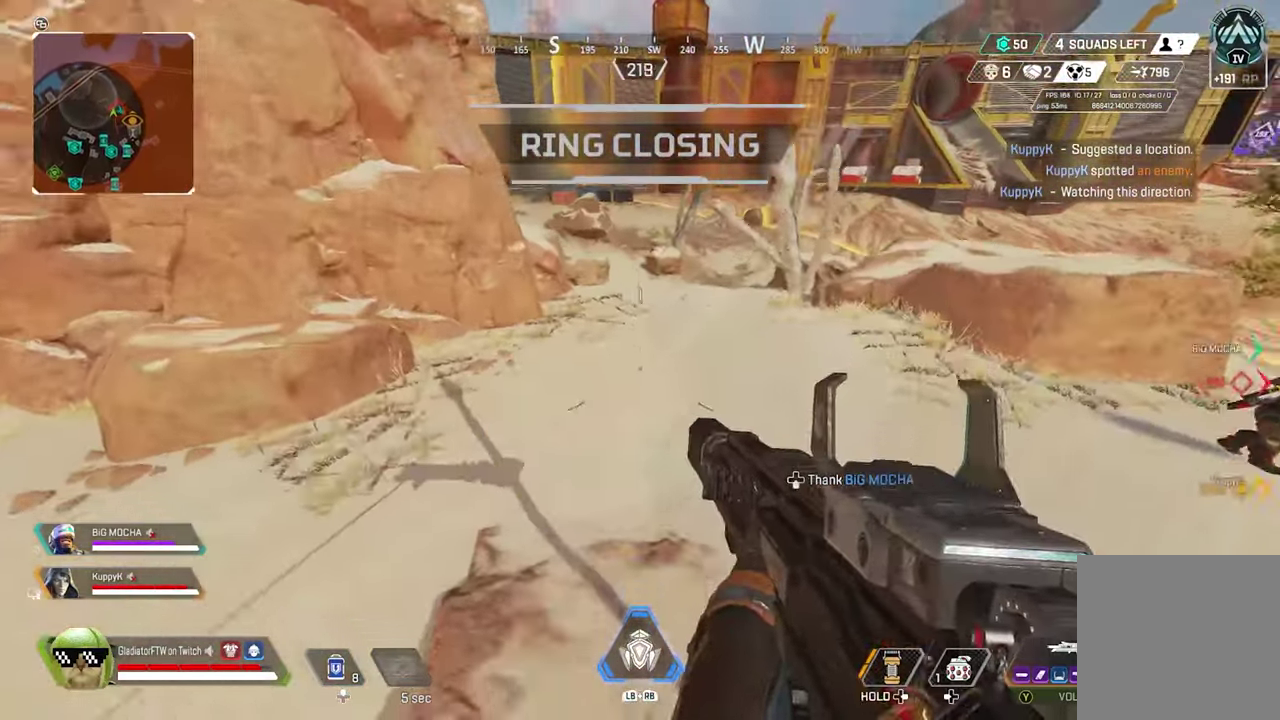
{"dt_ms": 600, "buttons": ["L2"], "left_stick": "up-left", "right_stick": "center", "events": [[117, "left_stick", "up-left"], [600, "L2", "down"]]}
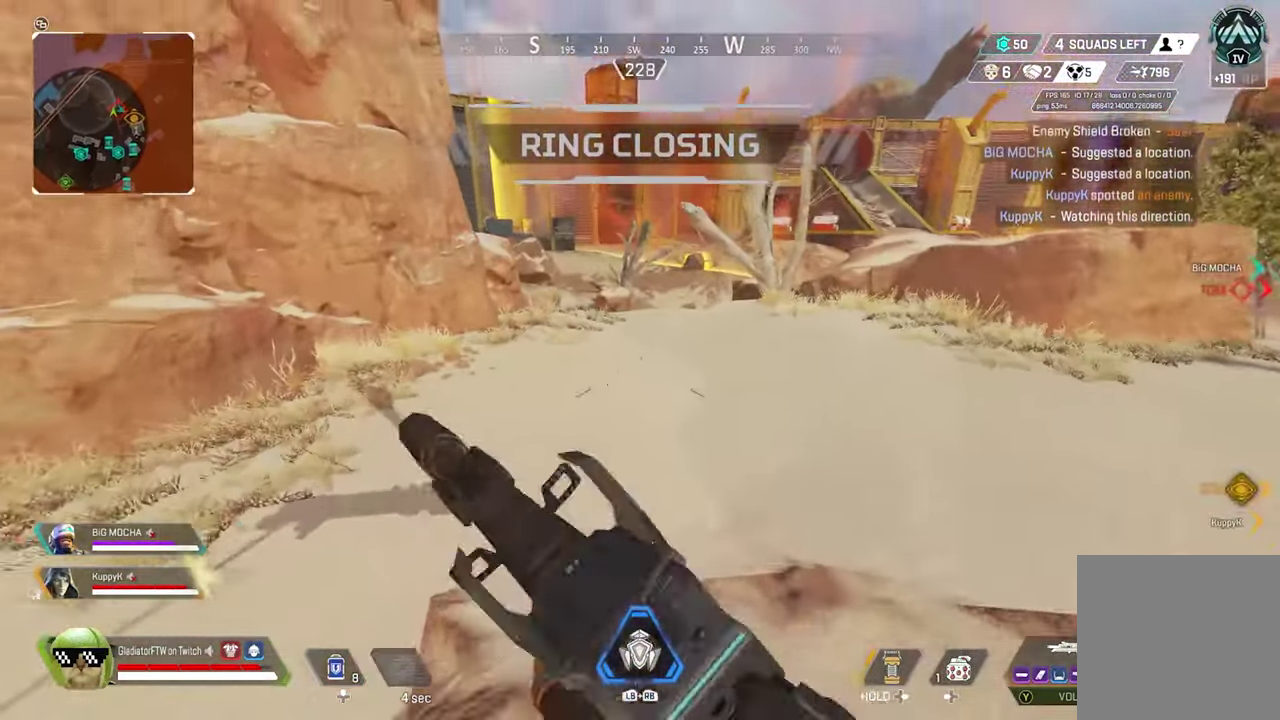
{"dt_ms": 600, "buttons": [], "left_stick": "up-left", "right_stick": "left"}
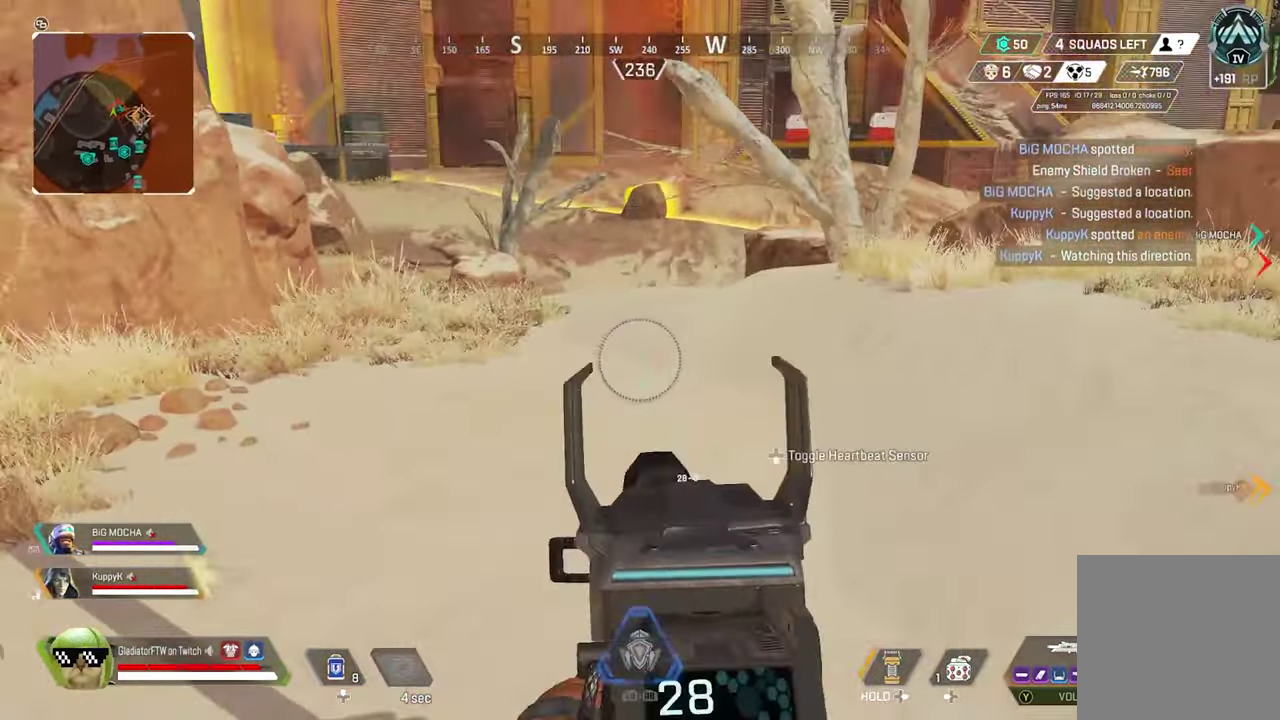
{"dt_ms": 400, "buttons": [], "left_stick": "up", "right_stick": "up-right"}
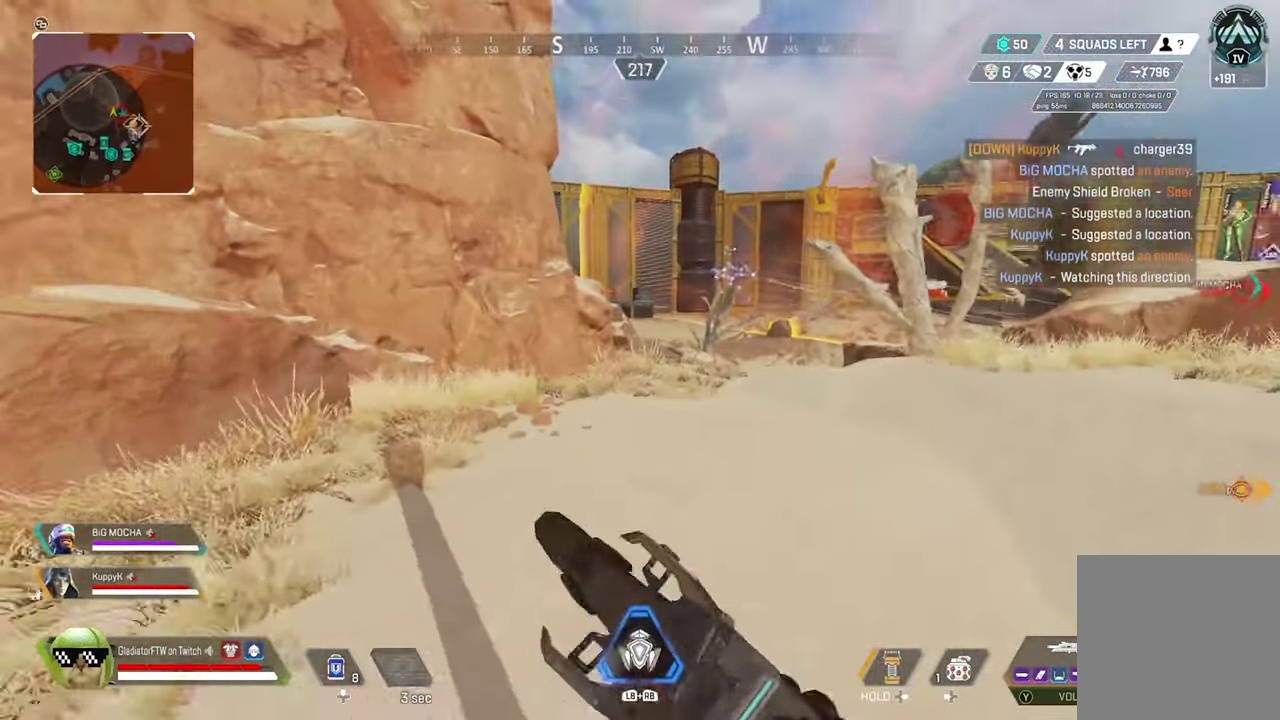
{"dt_ms": 500, "buttons": [], "left_stick": "up-right", "right_stick": "center"}
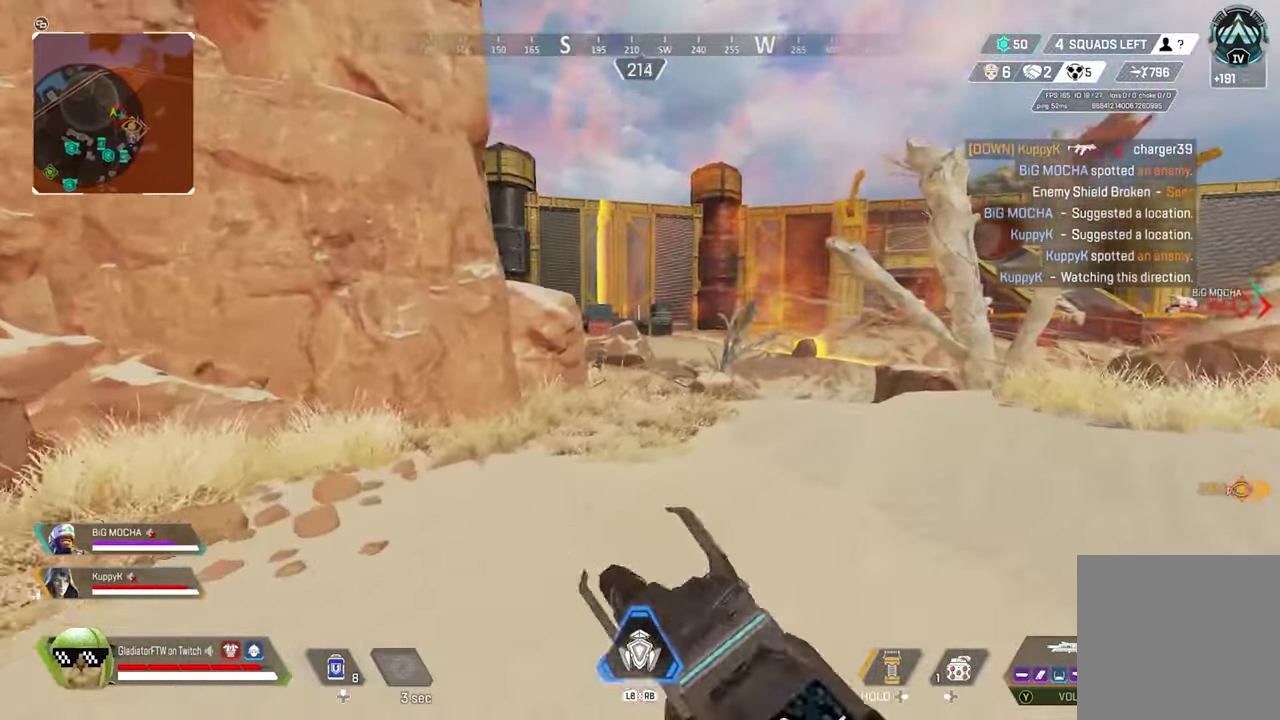
{"dt_ms": 500, "buttons": ["L2", "R2"], "left_stick": "up-right", "right_stick": "center", "events": [[217, "L2", "down"], [467, "R2", "down"]]}
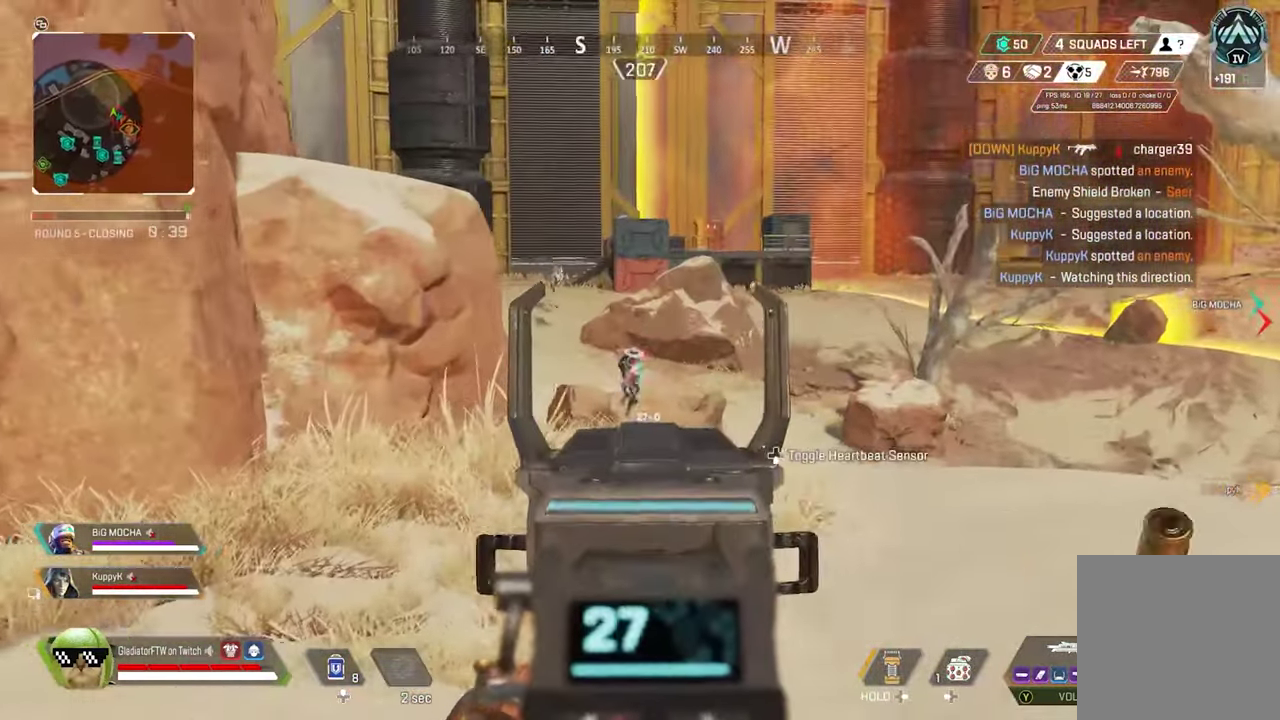
{"dt_ms": 400, "buttons": ["L2", "R2"], "left_stick": "up-left", "right_stick": "down-right"}
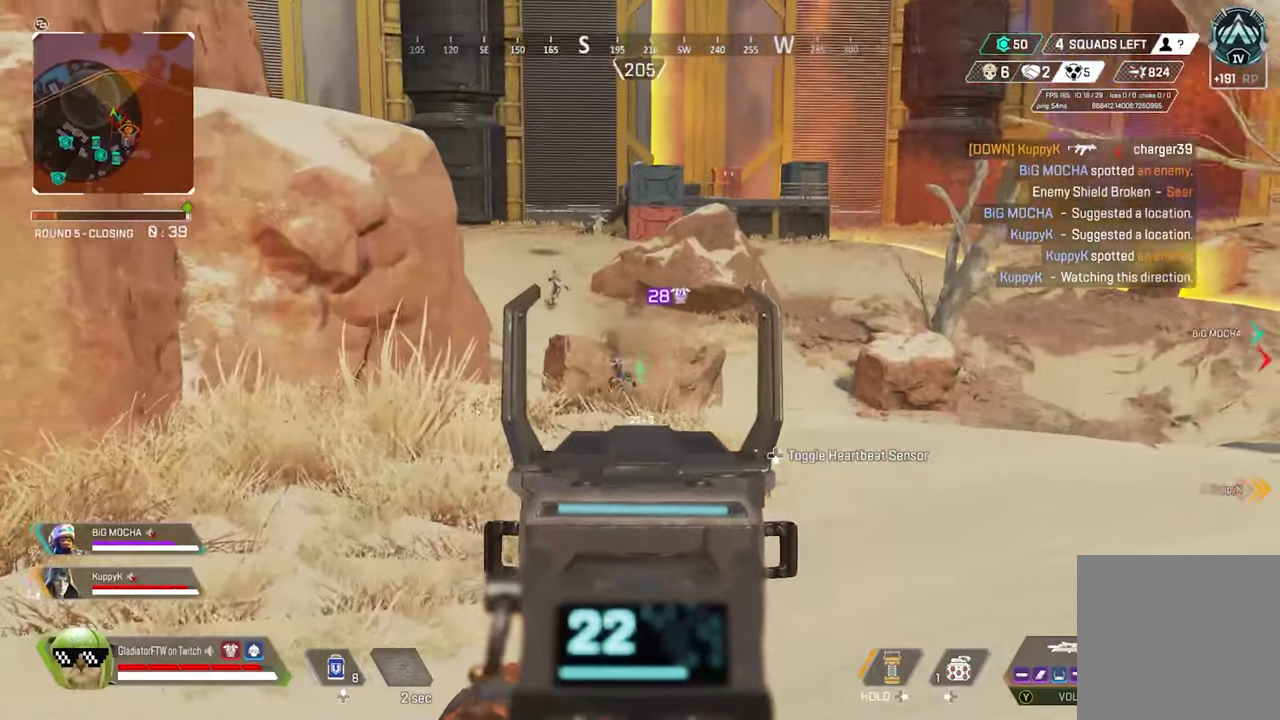
{"dt_ms": 600, "buttons": ["L2", "R2"], "left_stick": "left", "right_stick": "center"}